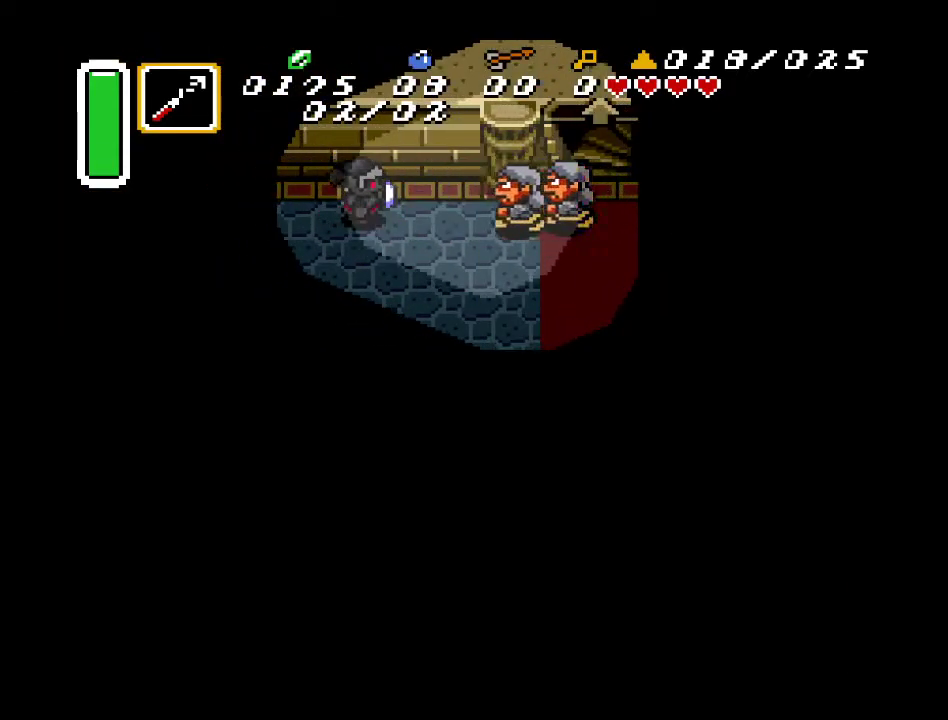
Gameplay with a controller (Nintendo layout); each line is a JSON object with the inputs held at the frame after it. "events" lists button and stick changes between this image and that frame as [ms after this image, input, new state], when the widget could be followed in between. Not read: L3 R3.
{"buttons": [], "events": [[100, "B", "down"], [100, "DPAD_RIGHT", "down"], [117, "DPAD_RIGHT", "up"], [250, "B", "up"]]}
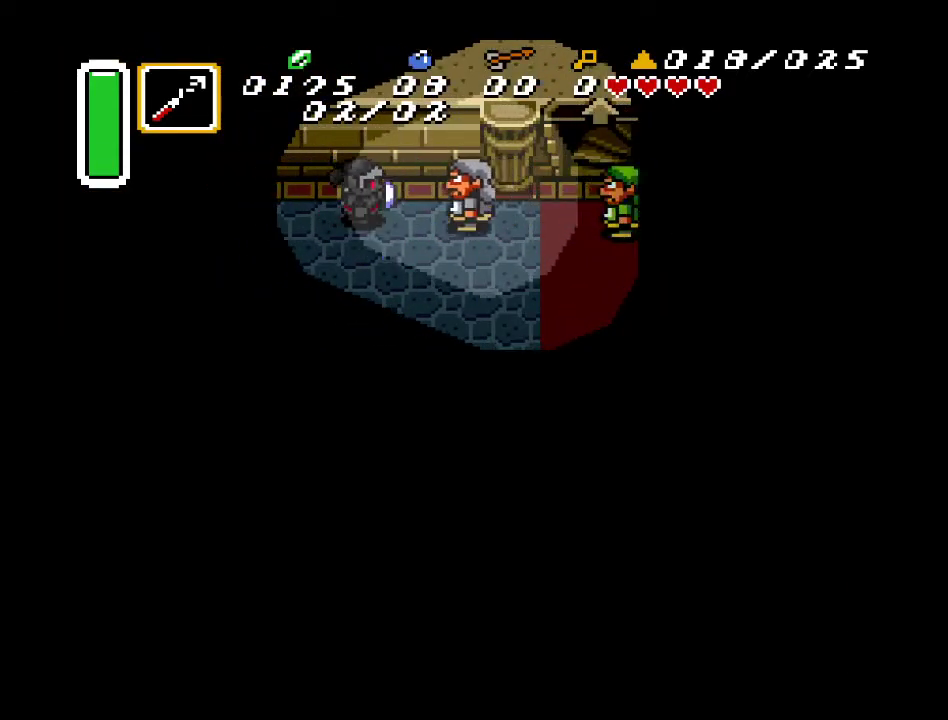
{"buttons": [], "events": [[217, "B", "down"], [383, "B", "up"]]}
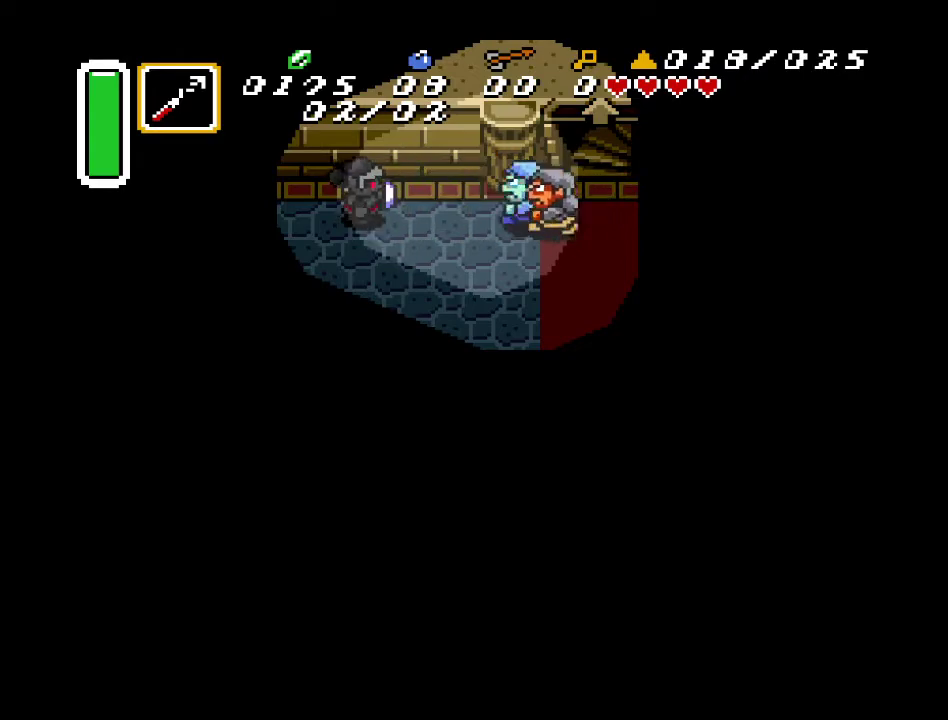
{"buttons": [], "events": [[250, "B", "down"], [433, "B", "up"]]}
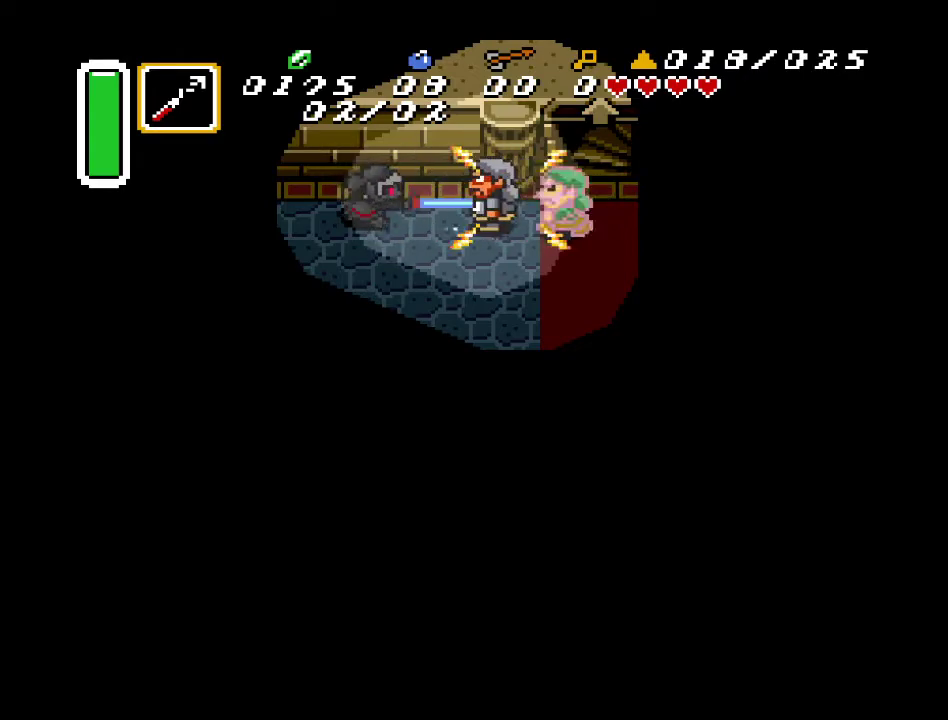
{"buttons": [], "events": [[217, "DPAD_RIGHT", "down"], [250, "B", "down"], [317, "DPAD_RIGHT", "up"], [450, "B", "up"]]}
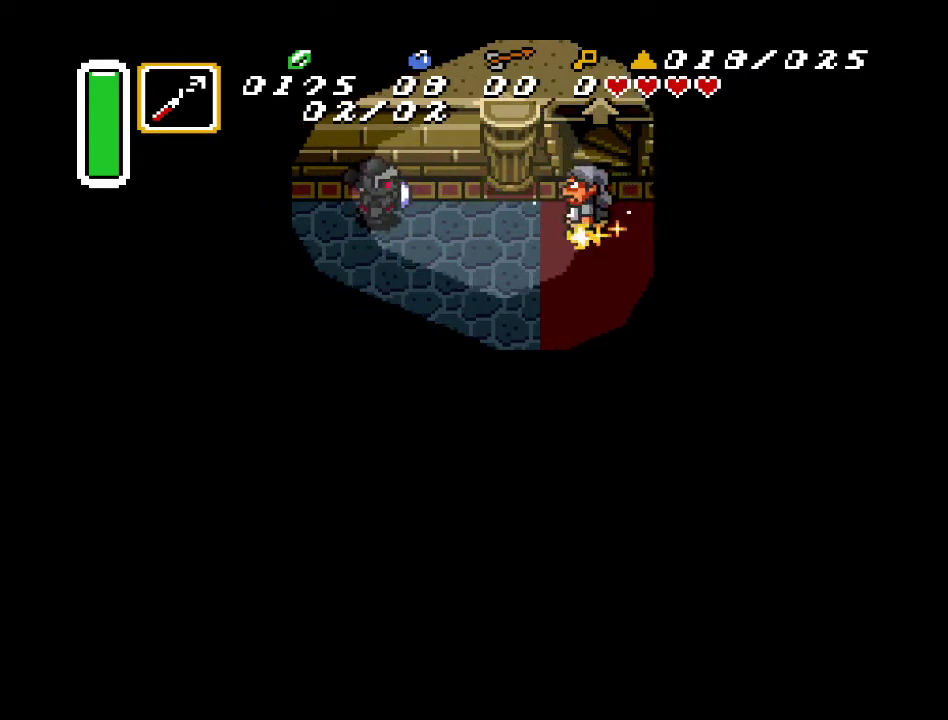
{"buttons": ["B"], "events": [[117, "DPAD_RIGHT", "down"], [217, "B", "down"], [283, "DPAD_RIGHT", "up"], [400, "B", "up"], [500, "B", "down"]]}
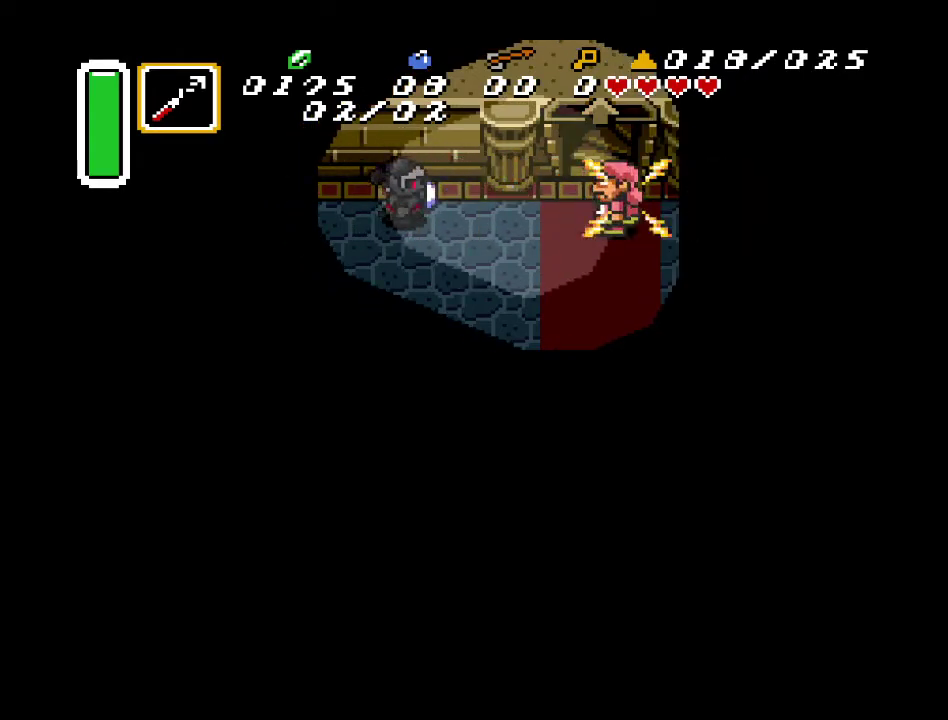
{"buttons": ["DPAD_RIGHT"], "events": [[83, "DPAD_RIGHT", "down"], [117, "B", "up"], [350, "B", "down"], [500, "B", "up"]]}
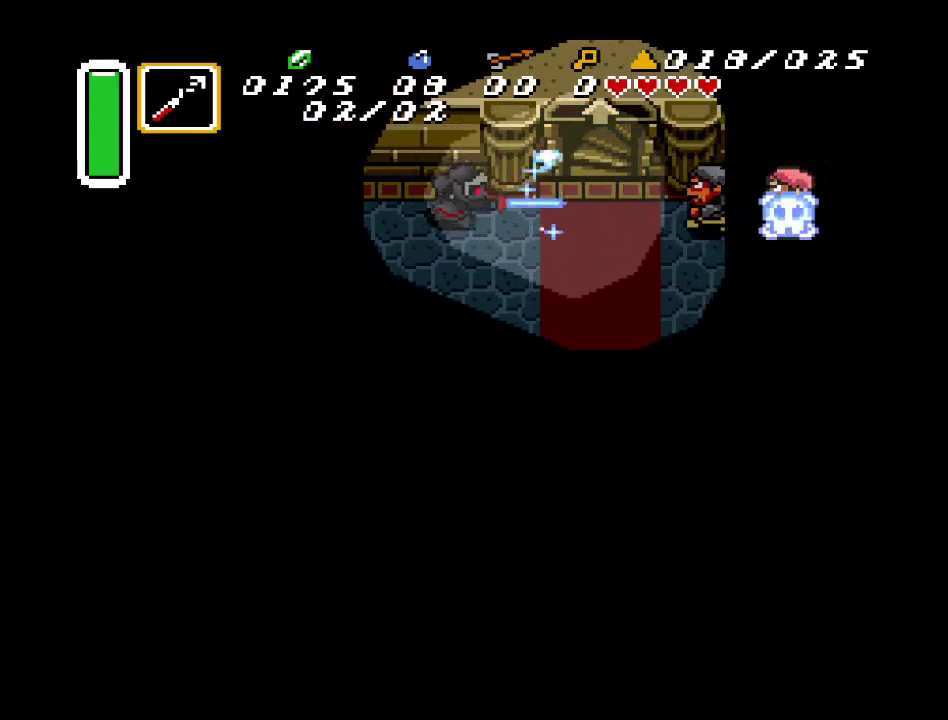
{"buttons": [], "events": [[183, "B", "down"], [367, "B", "up"], [367, "DPAD_RIGHT", "up"]]}
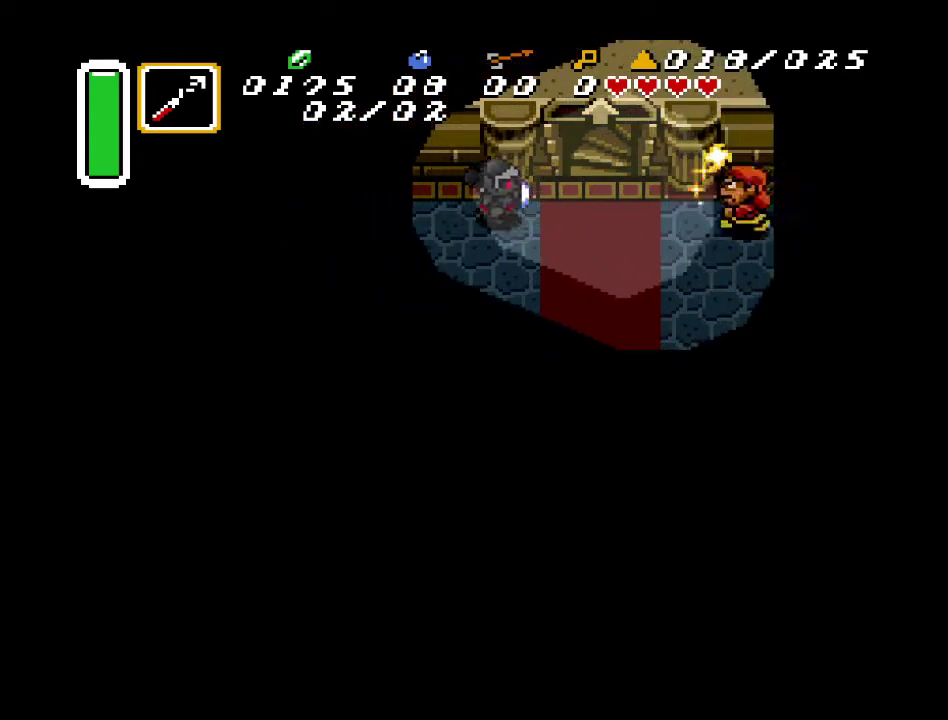
{"buttons": ["B"], "events": [[33, "B", "down"], [150, "B", "up"], [250, "DPAD_RIGHT", "down"], [383, "B", "down"], [433, "DPAD_RIGHT", "up"]]}
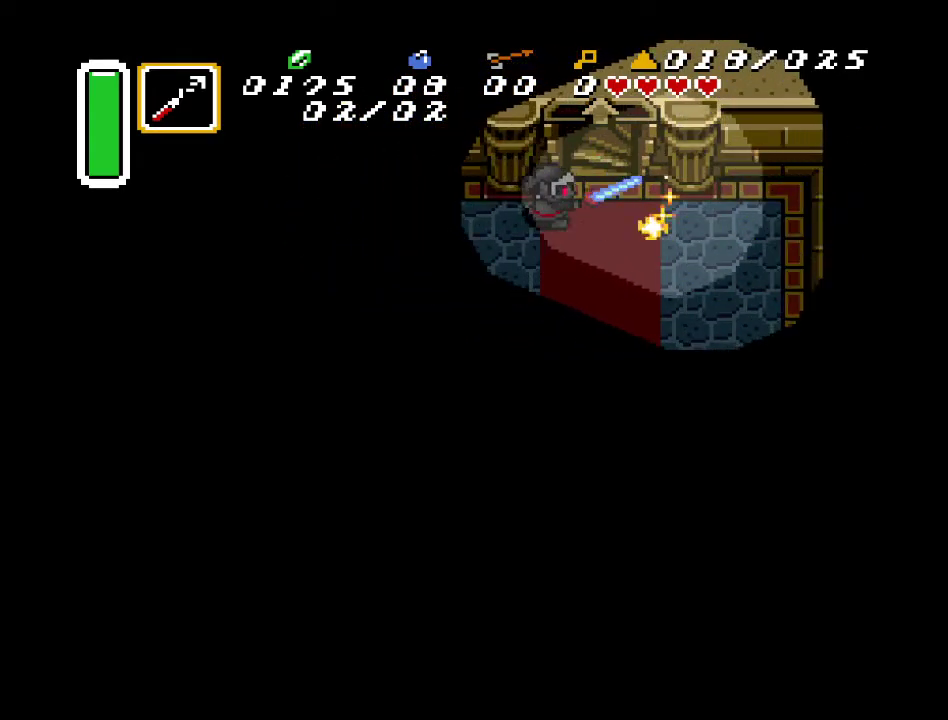
{"buttons": ["DPAD_DOWN", "DPAD_RIGHT"], "events": [[67, "B", "up"], [167, "DPAD_RIGHT", "down"], [283, "DPAD_DOWN", "down"]]}
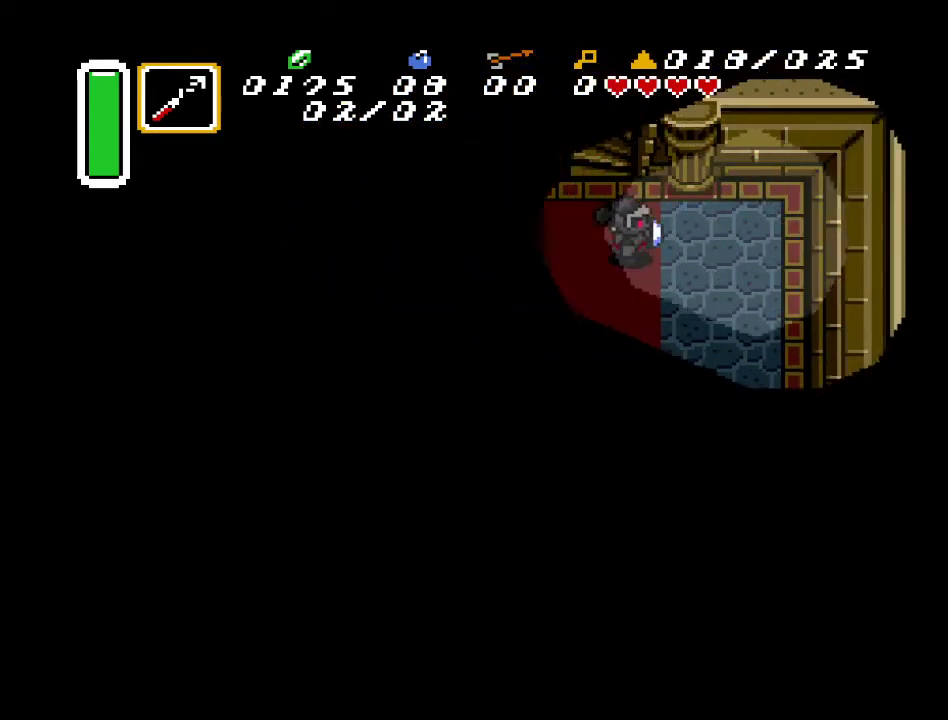
{"buttons": [], "events": [[33, "DPAD_DOWN", "up"], [67, "DPAD_RIGHT", "up"]]}
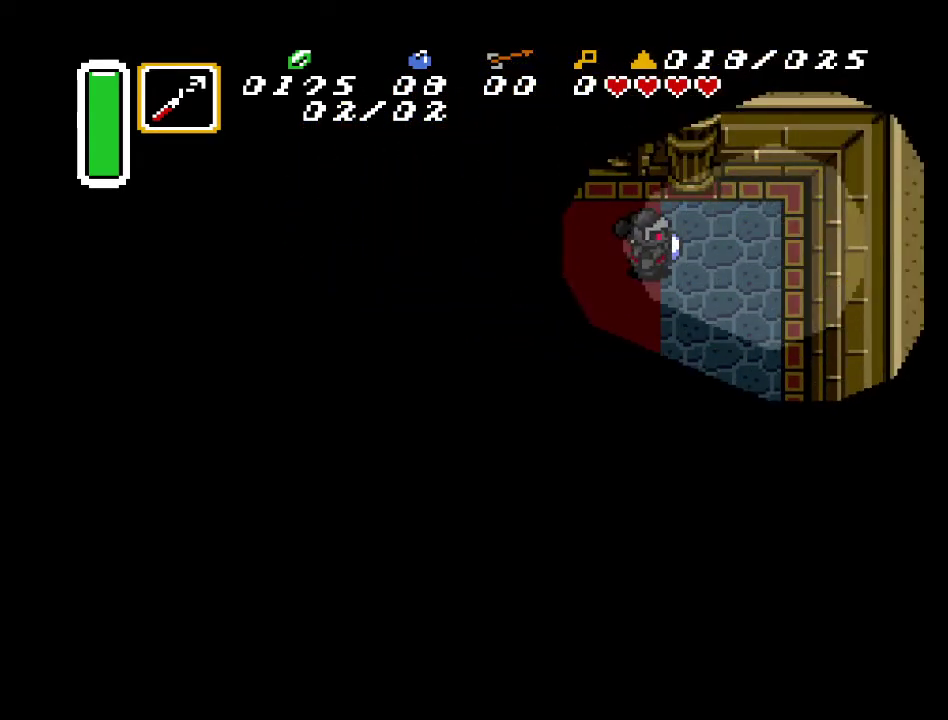
{"buttons": [], "events": []}
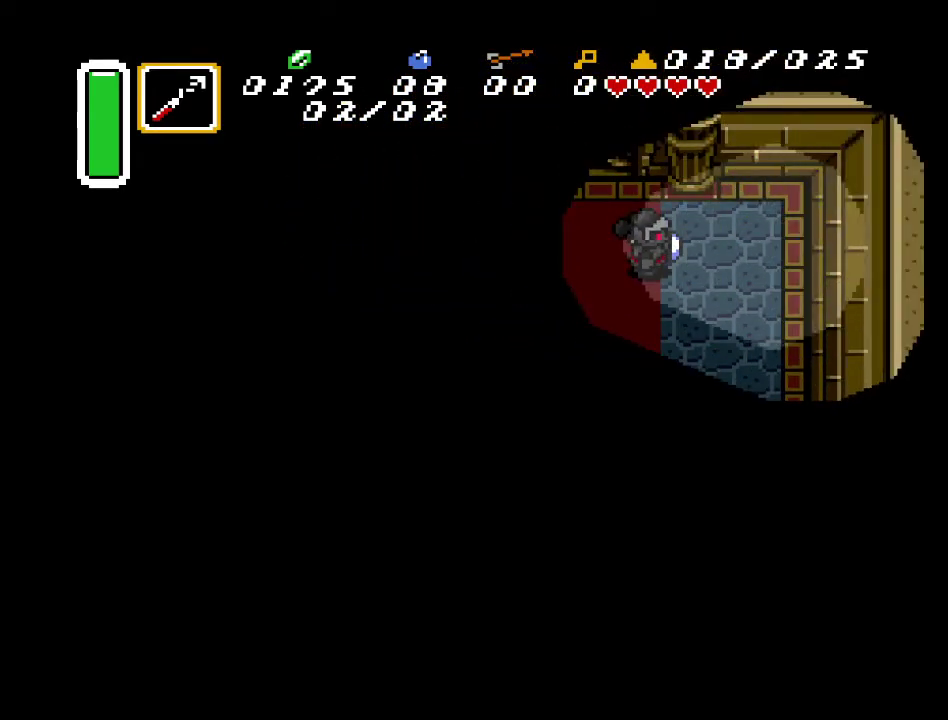
{"buttons": [], "events": []}
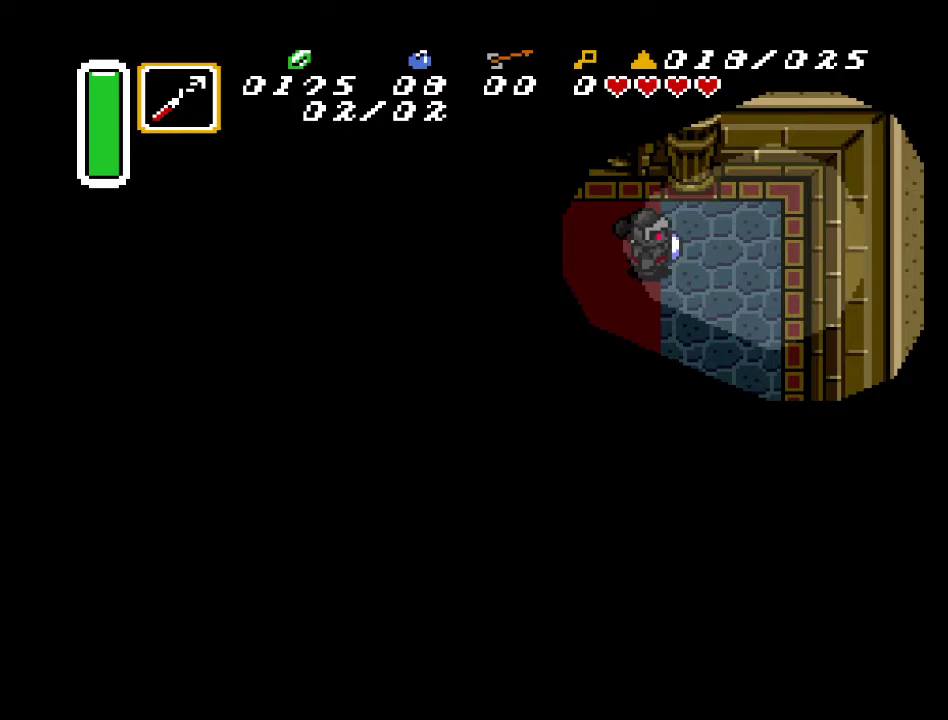
{"buttons": [], "events": []}
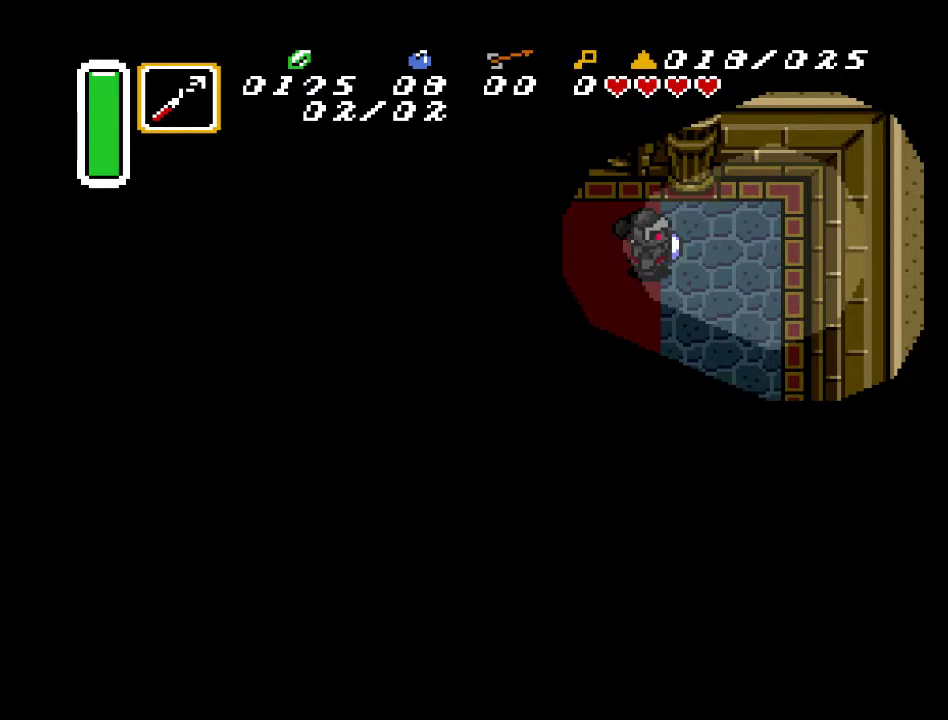
{"buttons": [], "events": []}
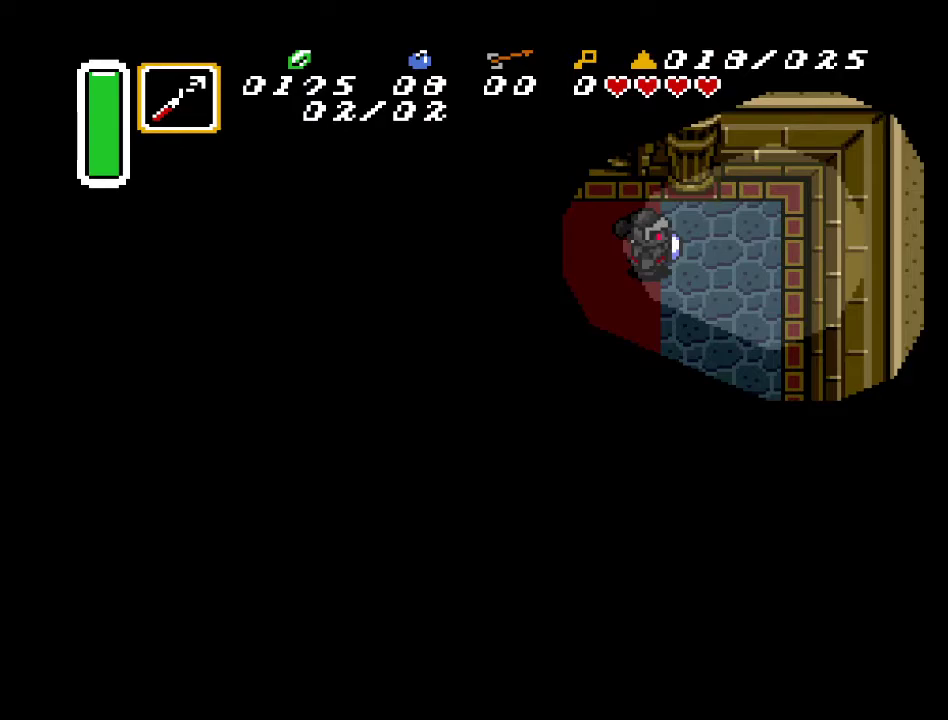
{"buttons": [], "events": []}
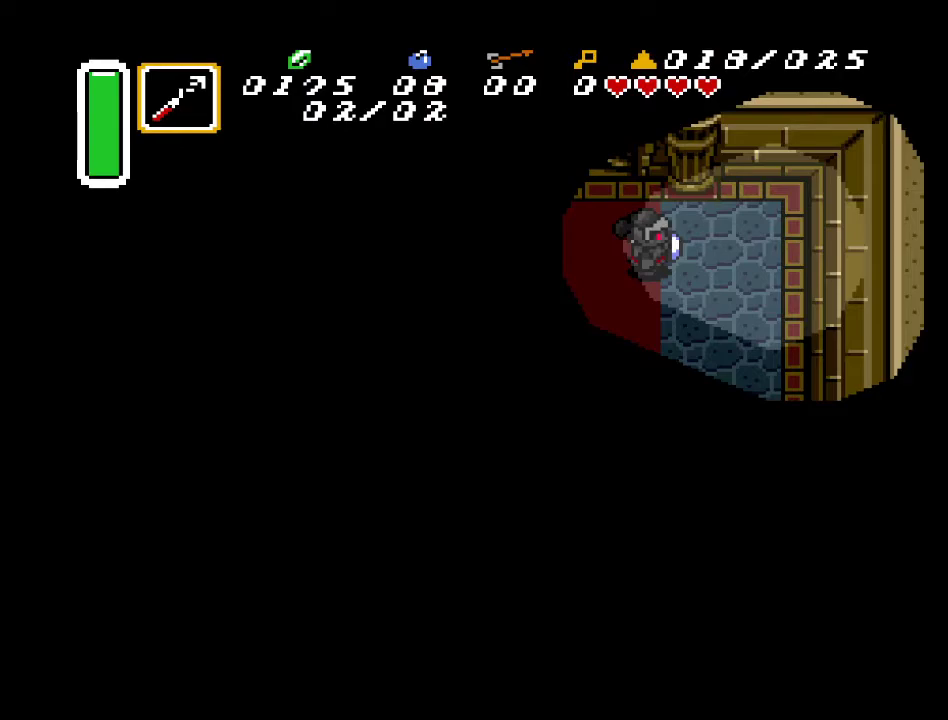
{"buttons": [], "events": []}
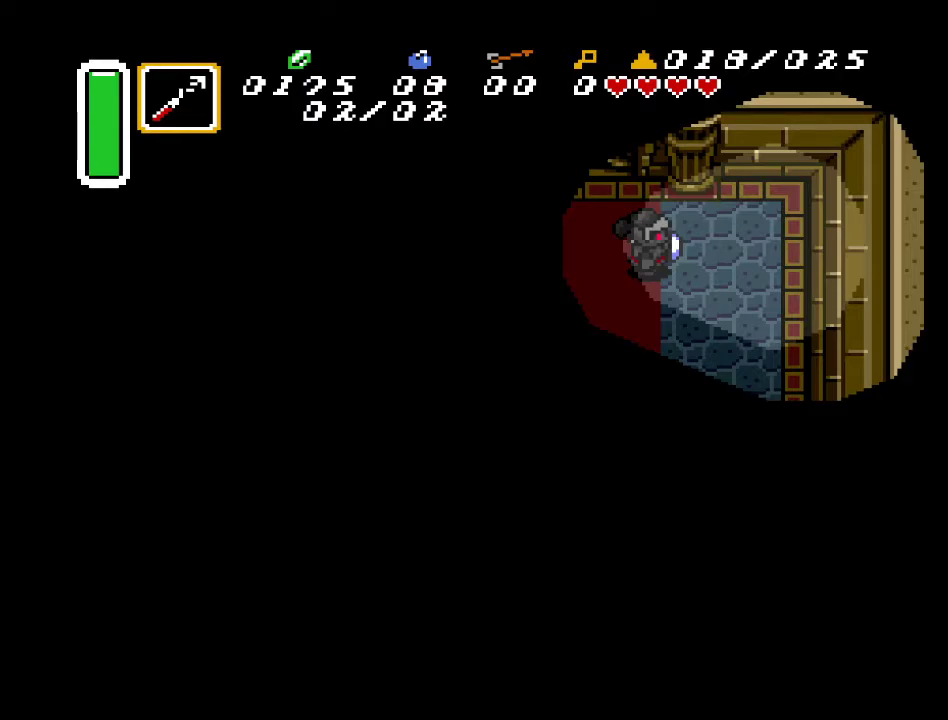
{"buttons": [], "events": []}
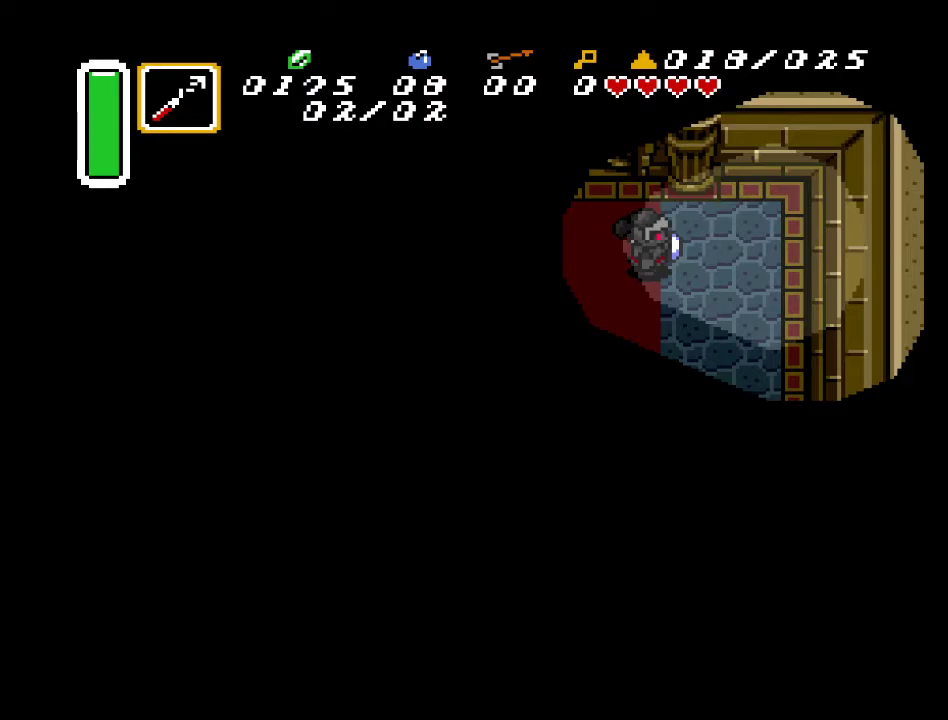
{"buttons": ["DPAD_LEFT"], "events": [[433, "DPAD_LEFT", "down"]]}
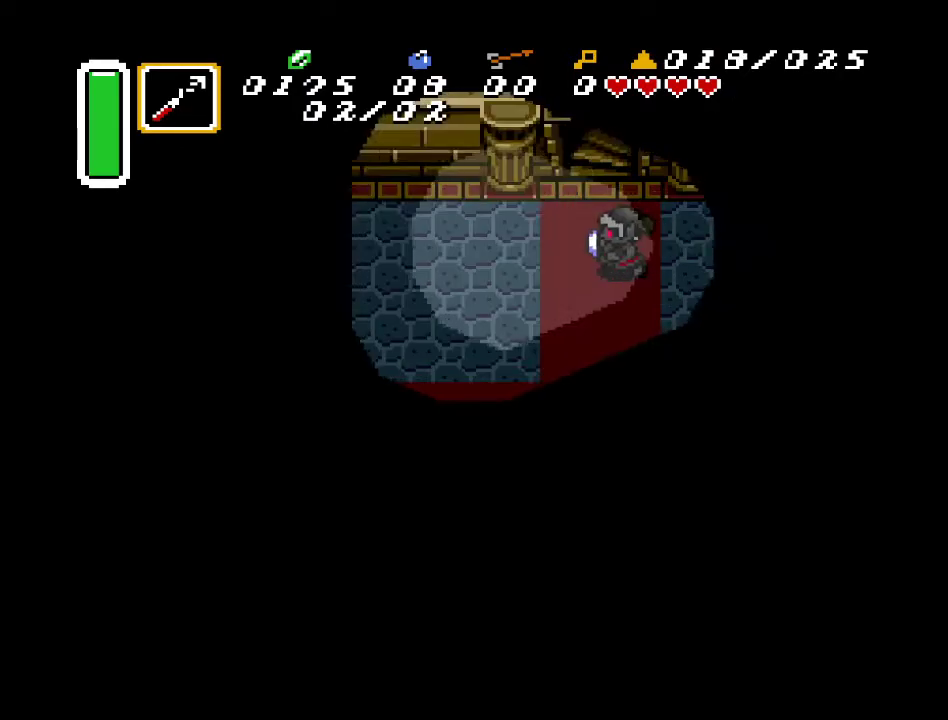
{"buttons": [], "events": [[333, "DPAD_LEFT", "up"]]}
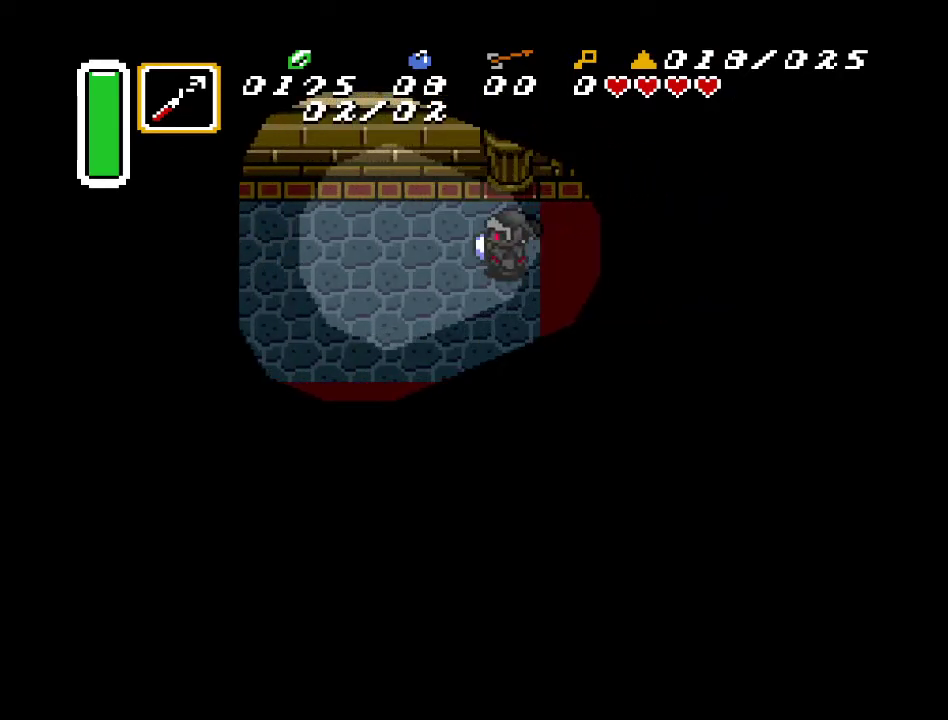
{"buttons": [], "events": []}
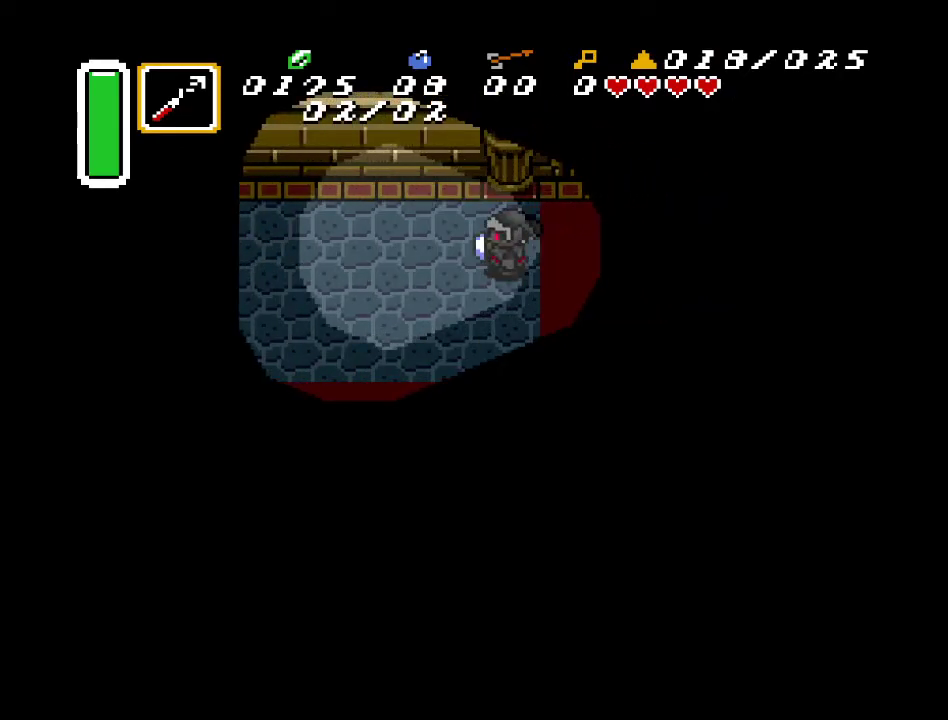
{"buttons": [], "events": []}
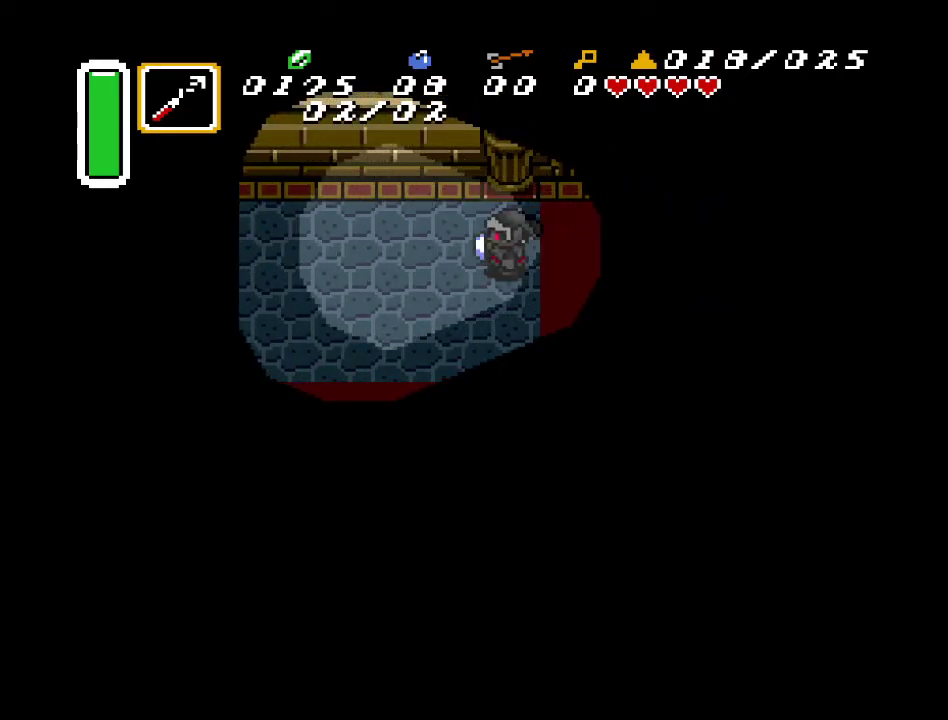
{"buttons": [], "events": []}
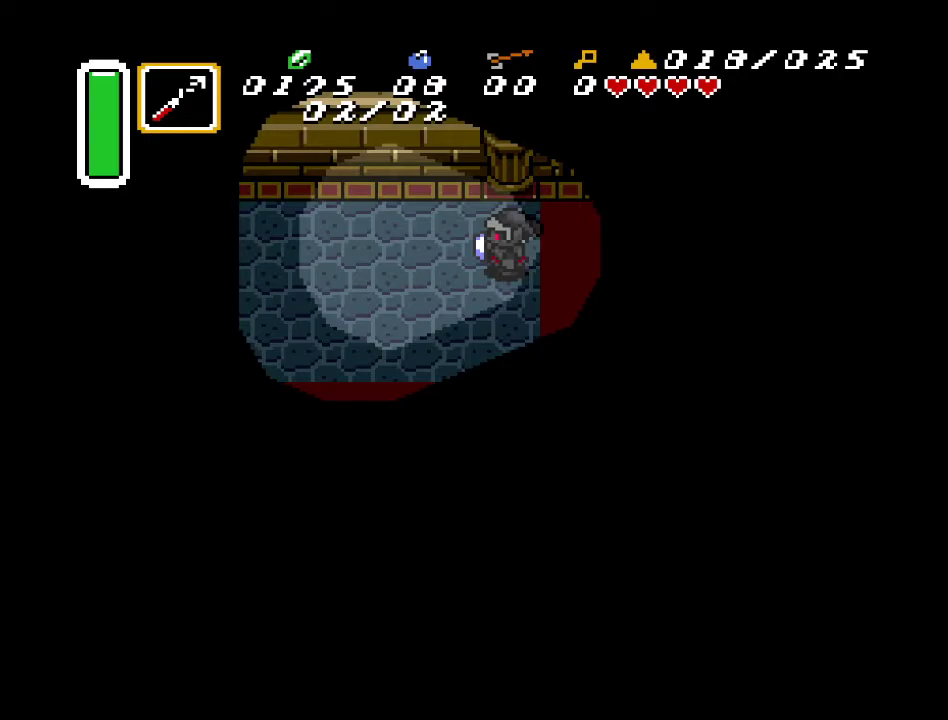
{"buttons": [], "events": []}
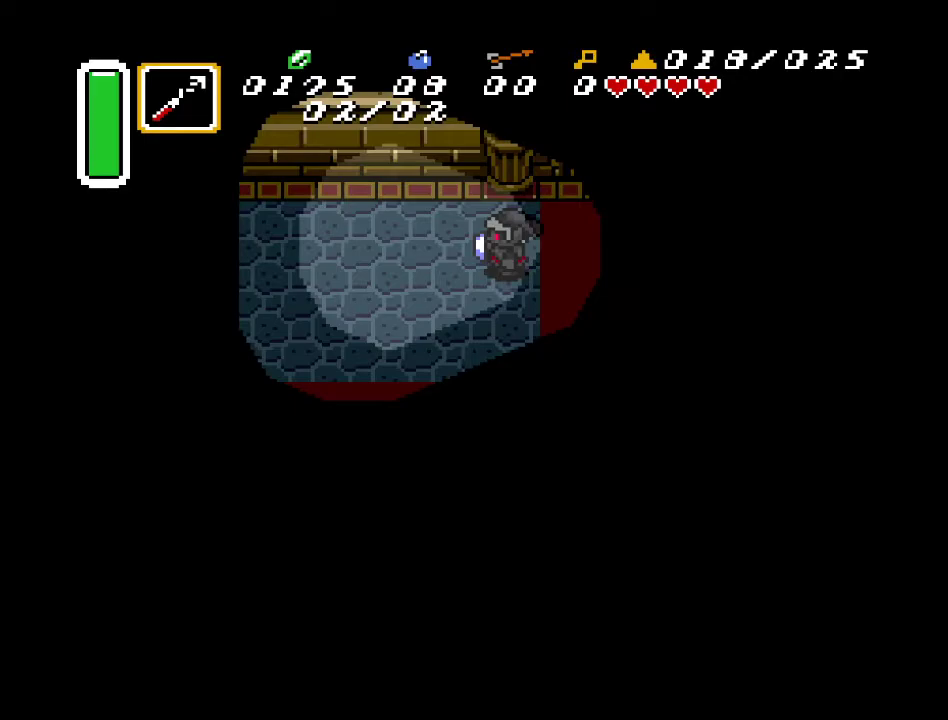
{"buttons": [], "events": [[33, "START", "down"], [183, "START", "up"]]}
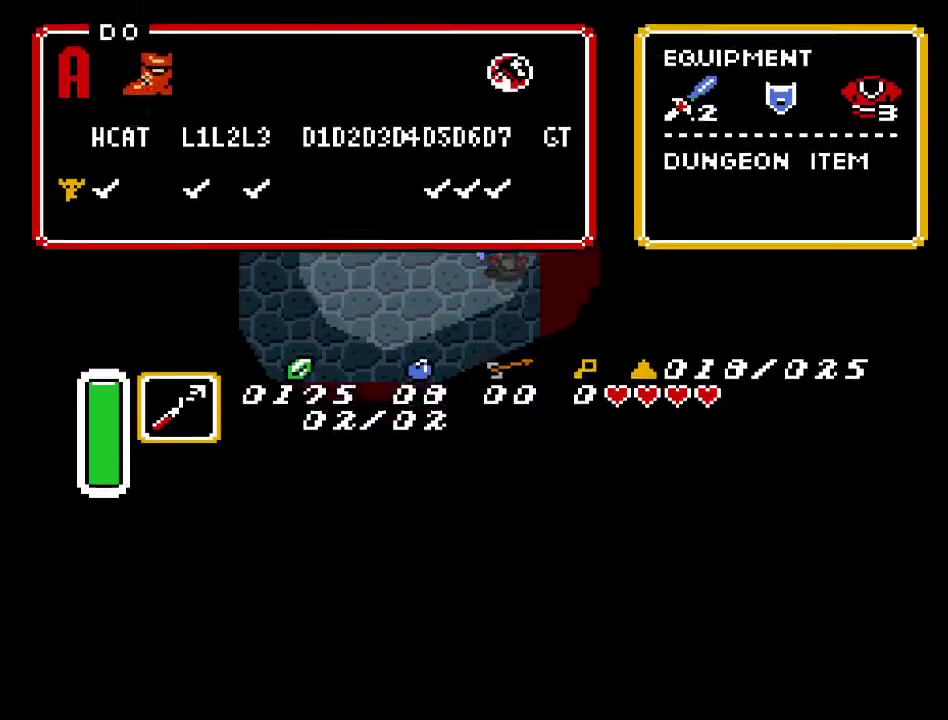
{"buttons": [], "events": []}
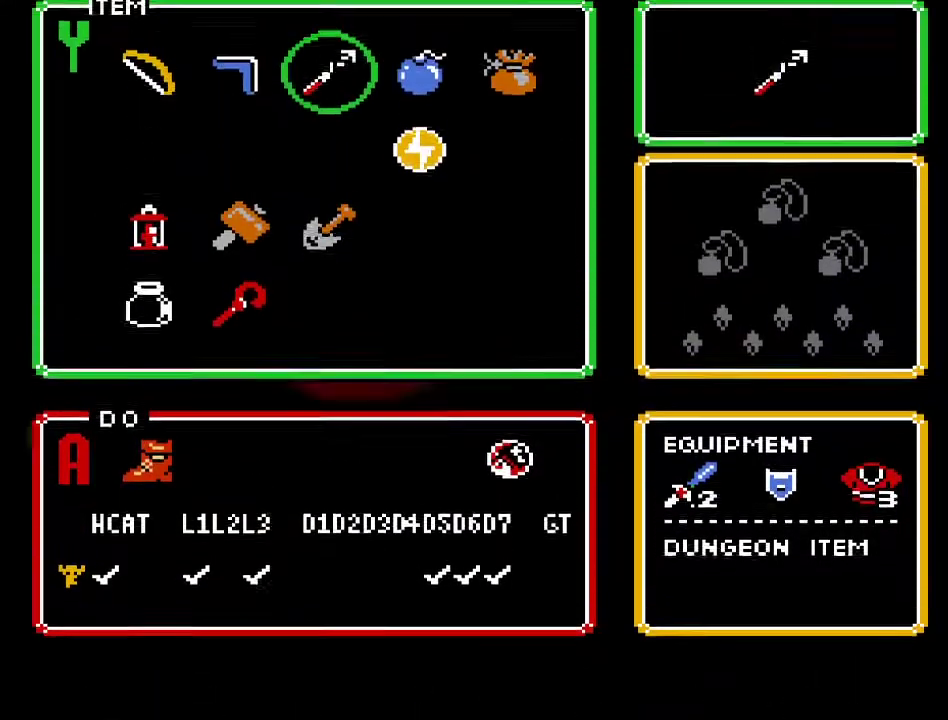
{"buttons": [], "events": [[250, "DPAD_RIGHT", "down"], [317, "DPAD_RIGHT", "up"], [417, "DPAD_RIGHT", "down"], [500, "DPAD_RIGHT", "up"]]}
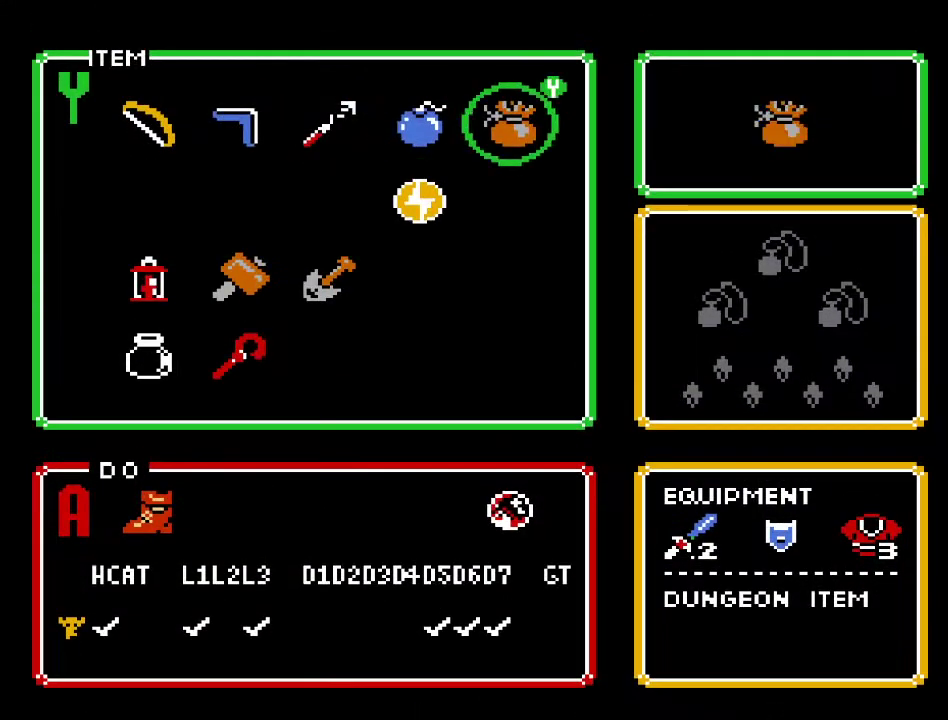
{"buttons": [], "events": [[100, "Y", "down"], [217, "Y", "up"], [367, "Y", "down"], [500, "Y", "up"]]}
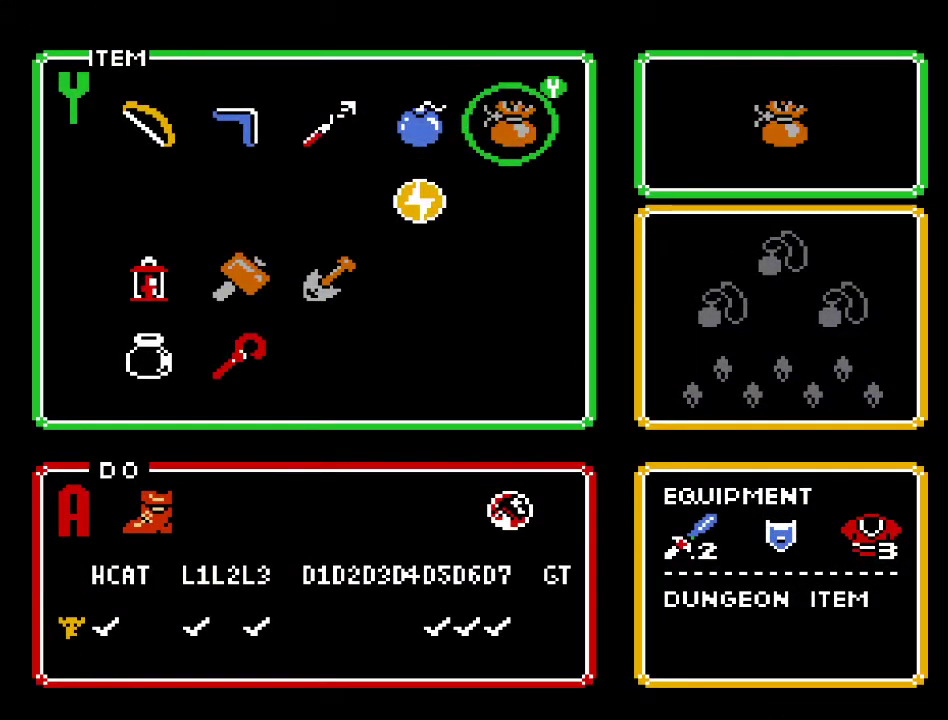
{"buttons": [], "events": [[217, "DPAD_LEFT", "down"], [317, "DPAD_LEFT", "up"], [417, "DPAD_LEFT", "down"], [500, "DPAD_LEFT", "up"]]}
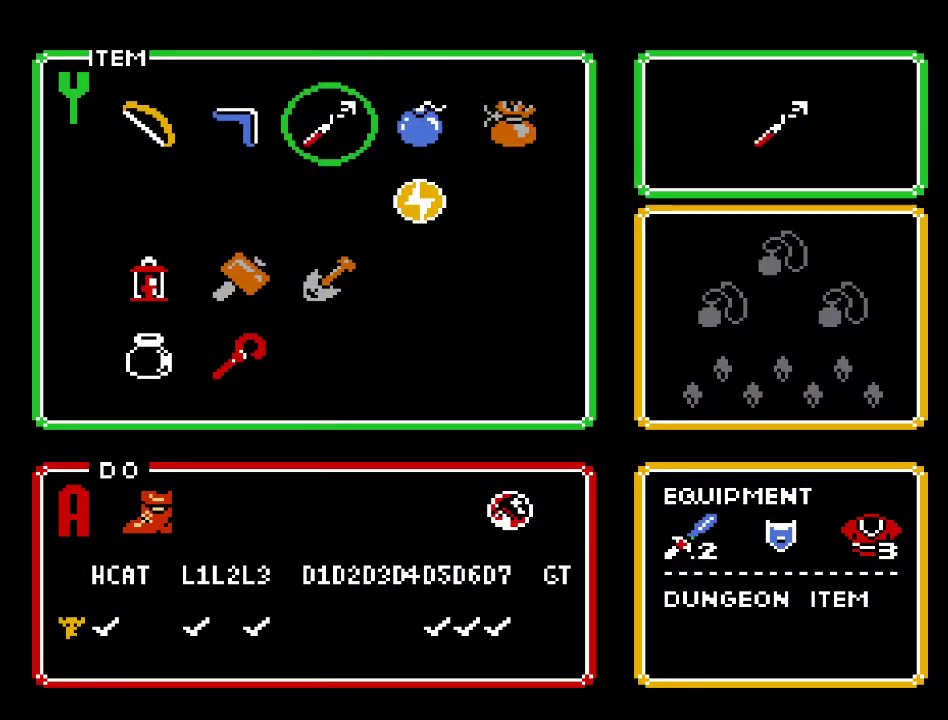
{"buttons": [], "events": [[33, "START", "down"], [167, "START", "up"]]}